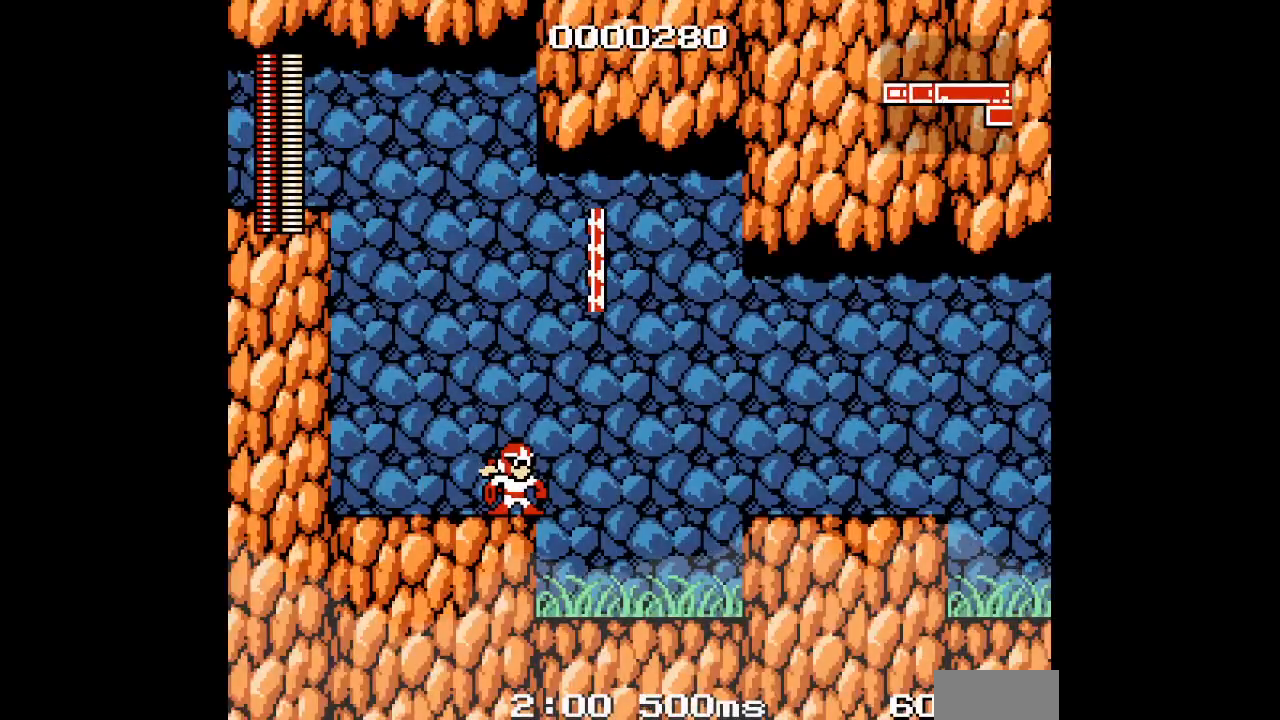
Gameplay with a controller; each line is a JSON object with the inputs held at the frame after it. "events" lists button and stick changes between this image and that frame as [ms after this image, input, new state], when the widget could be followed in between. Not read: A B CIRCLE CROSS DPAD_RIGHT HOME L2 L3 R2 R3 SELECT SQUARE START TRIANGLE X Y Z.
{"buttons": [], "events": []}
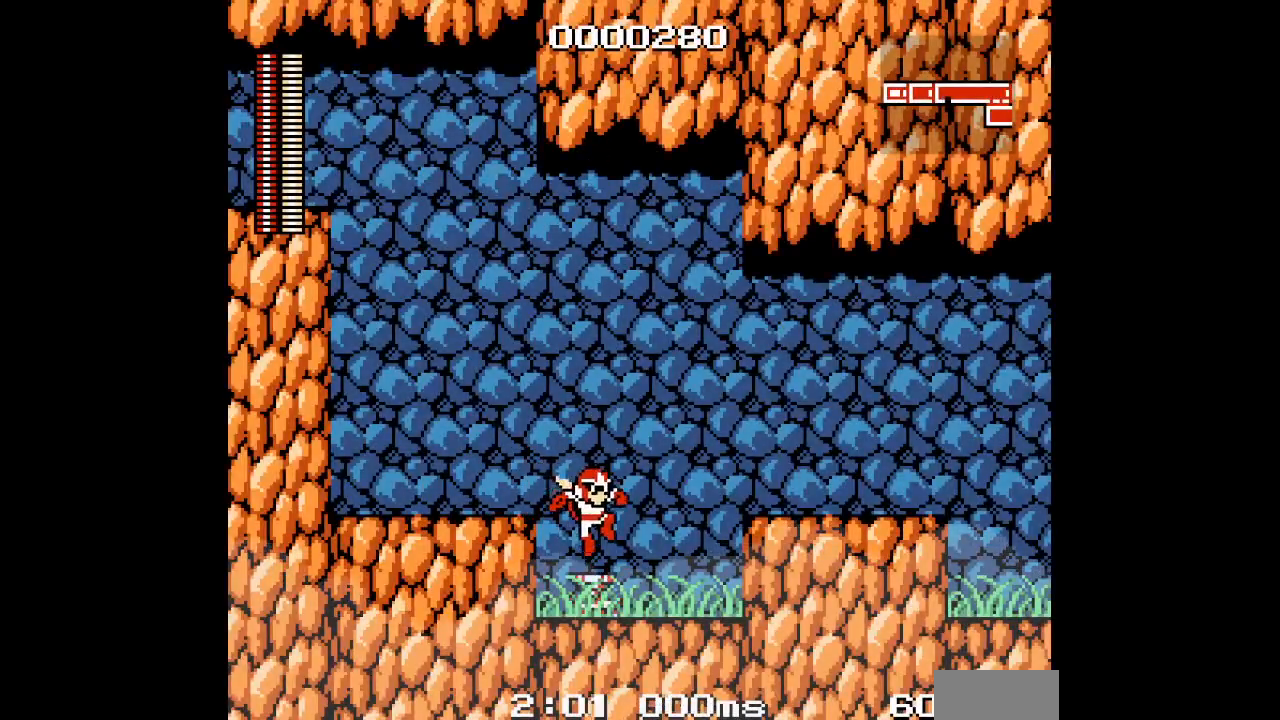
{"buttons": [], "events": []}
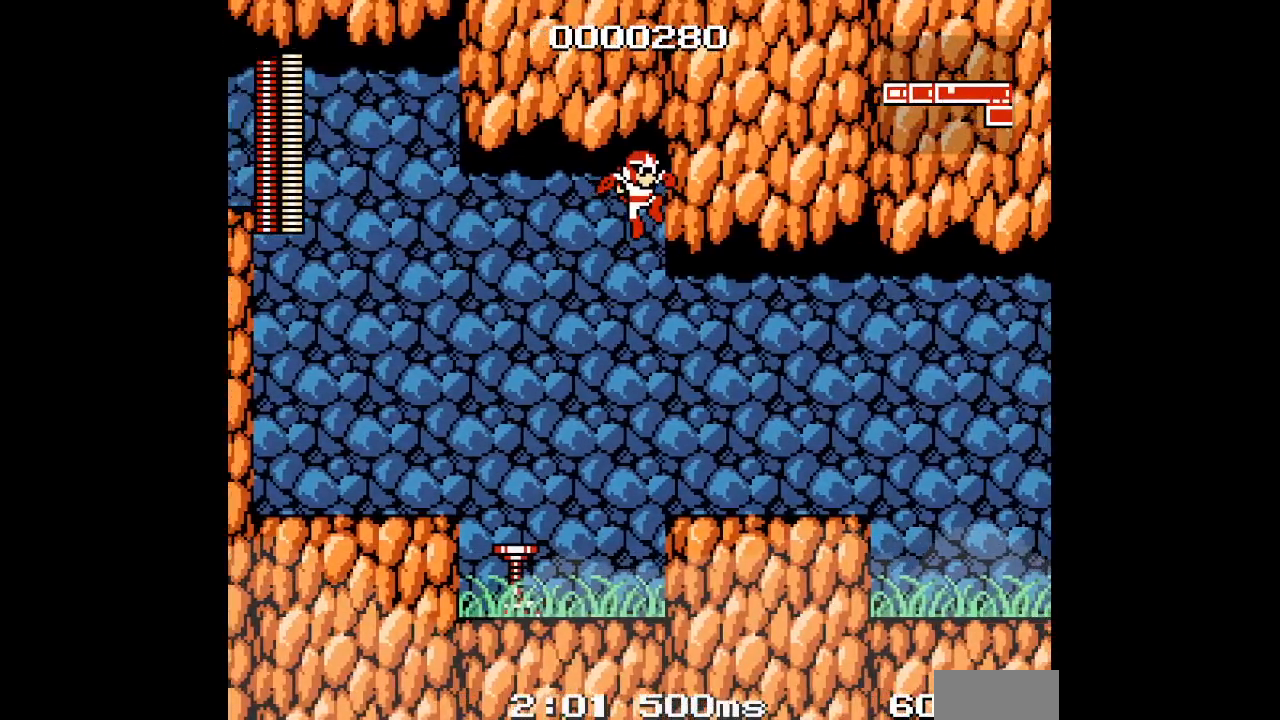
{"buttons": [], "events": [[67, "R1", "down"], [83, "L1", "down"], [167, "R1", "up"], [183, "L1", "up"]]}
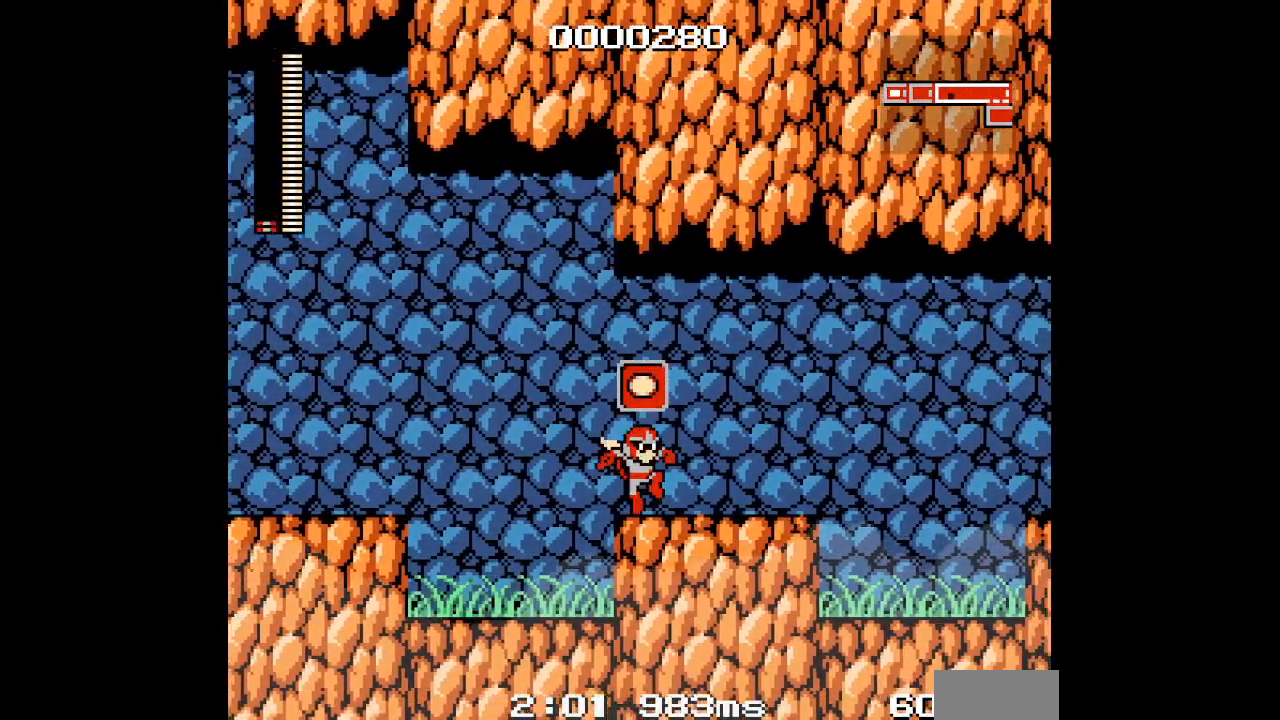
{"buttons": [], "events": []}
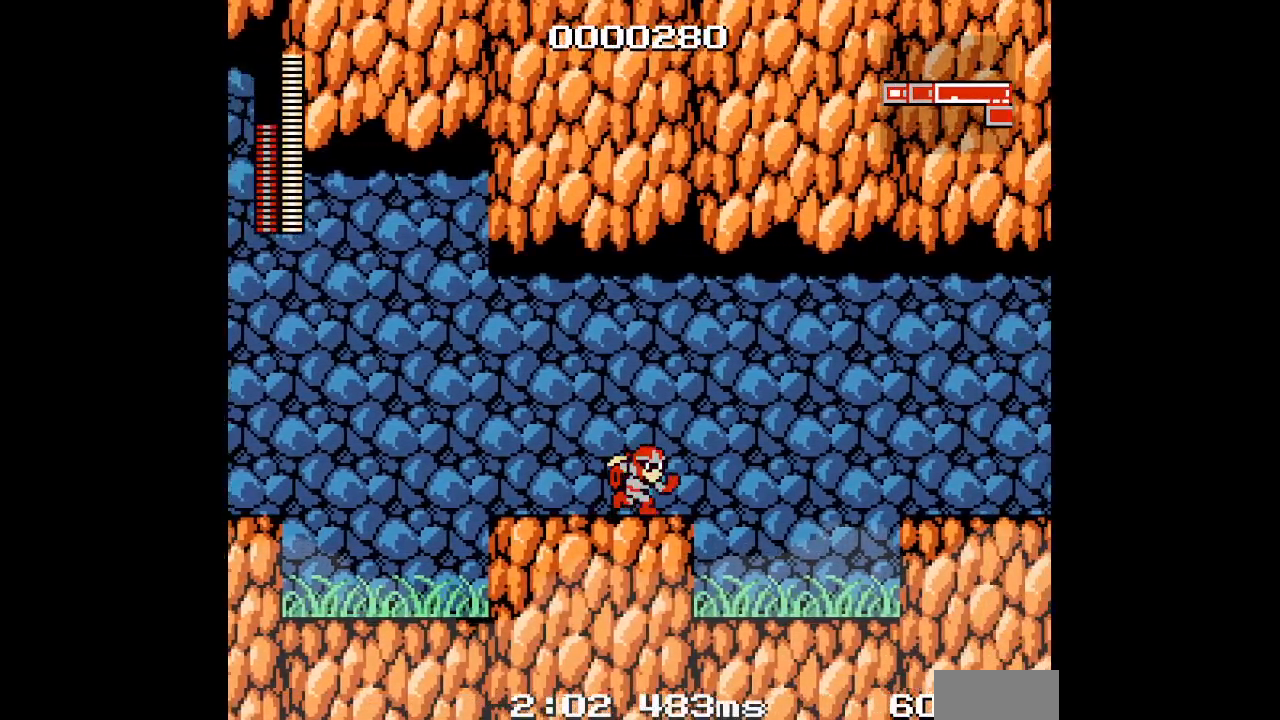
{"buttons": [], "events": []}
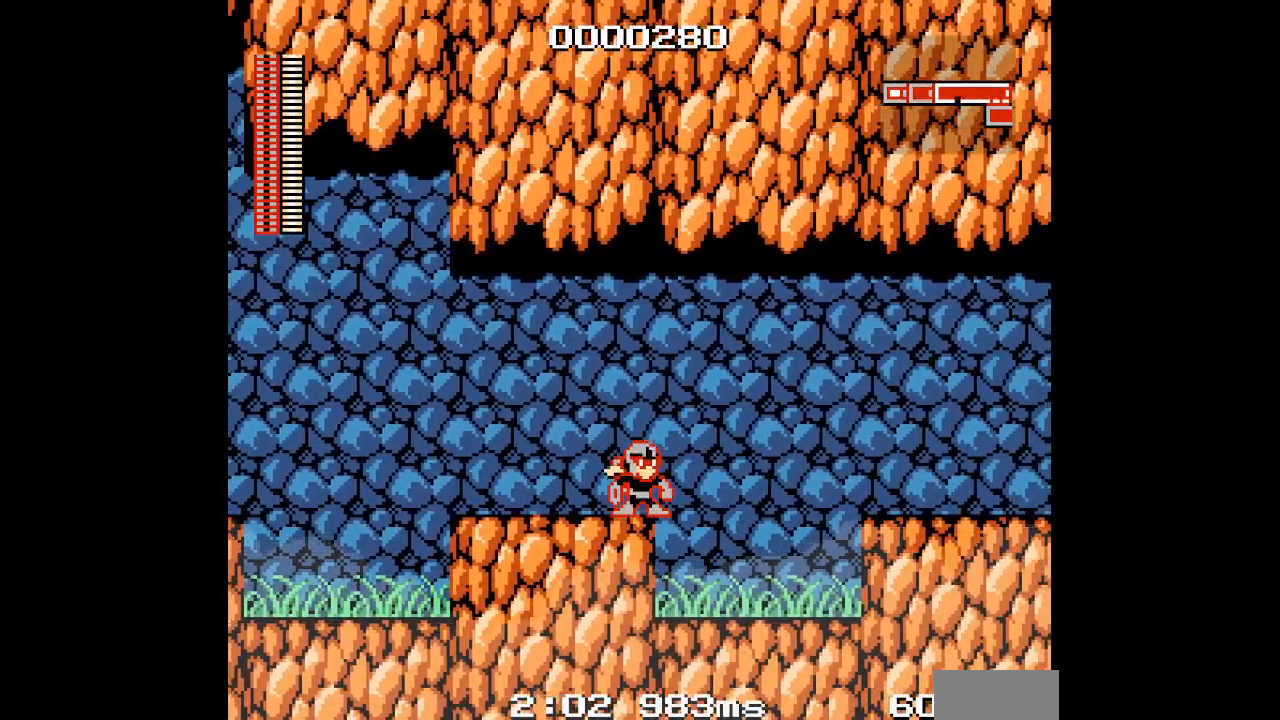
{"buttons": [], "events": []}
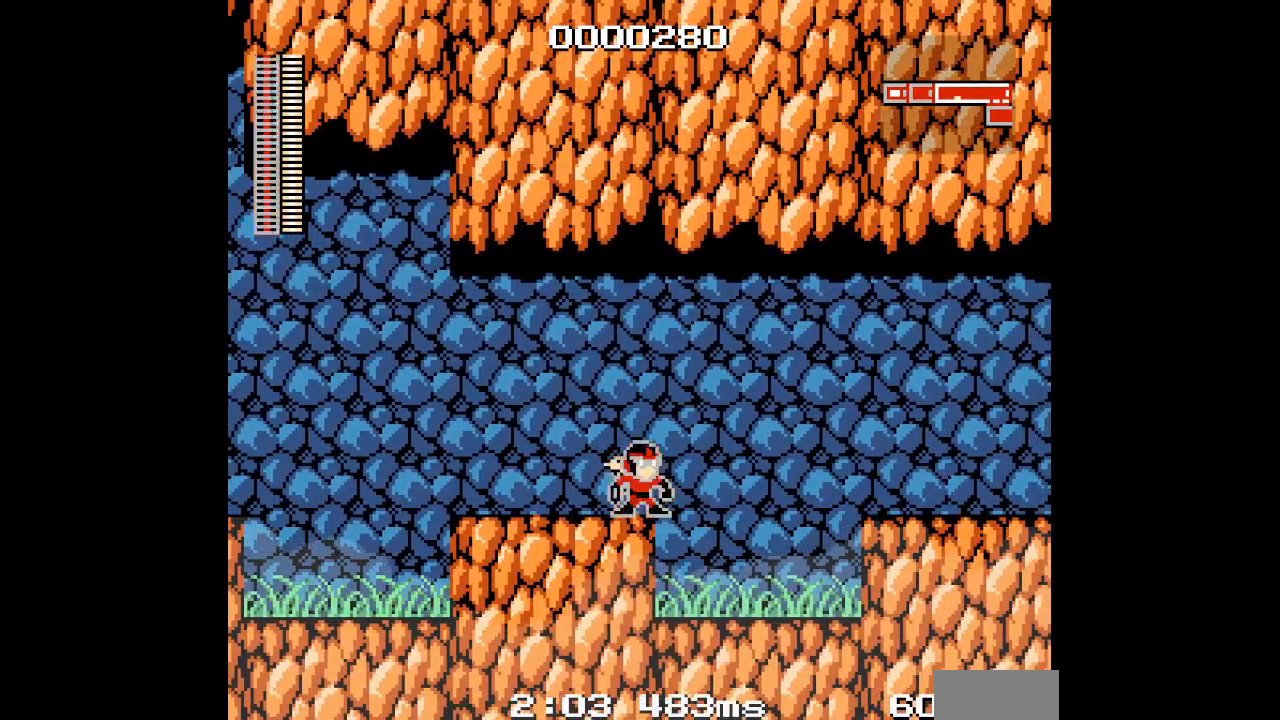
{"buttons": []}
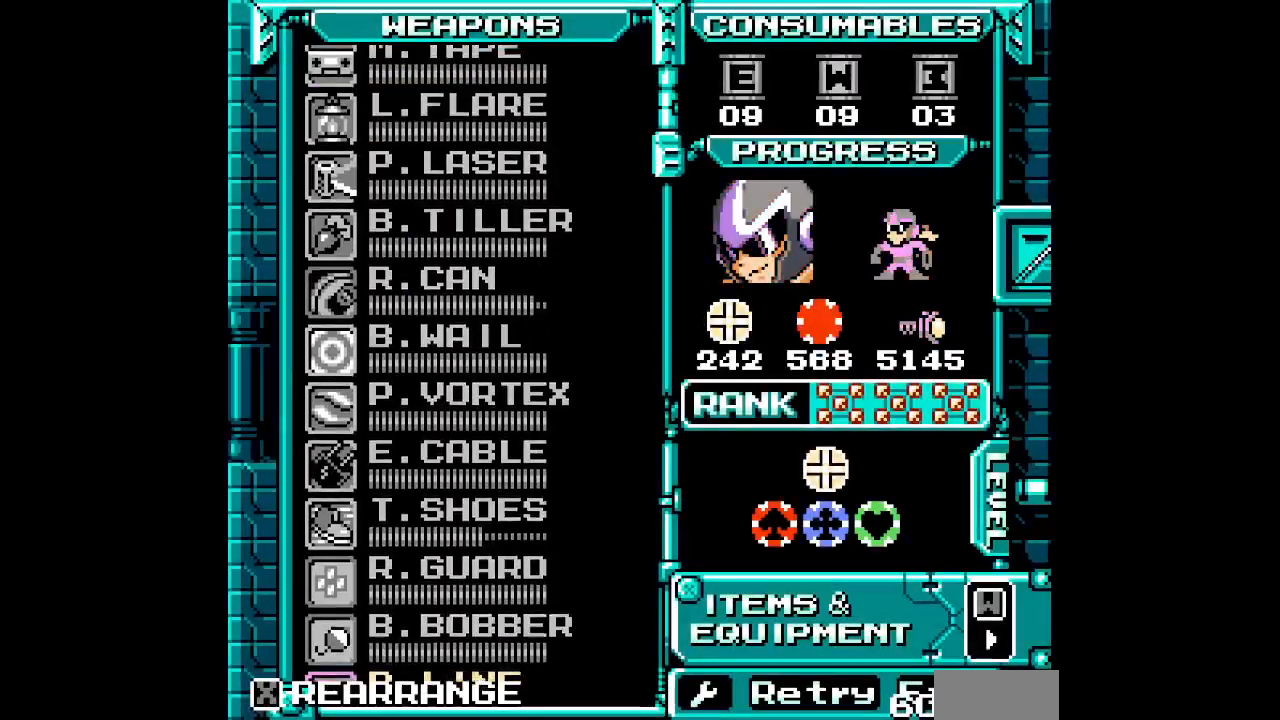
{"buttons": [], "events": [[33, "DPAD_UP", "down"], [100, "DPAD_UP", "up"], [167, "DPAD_UP", "down"], [233, "DPAD_UP", "up"], [300, "DPAD_UP", "down"], [400, "DPAD_UP", "up"]]}
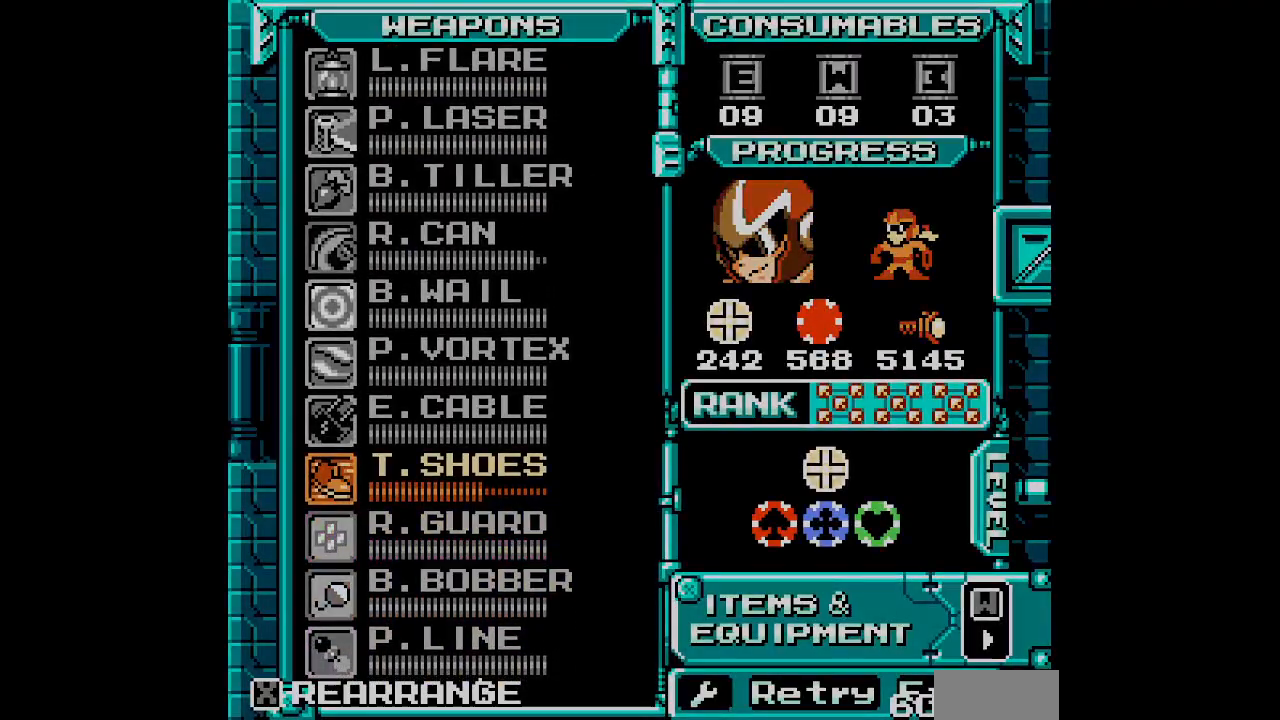
{"buttons": []}
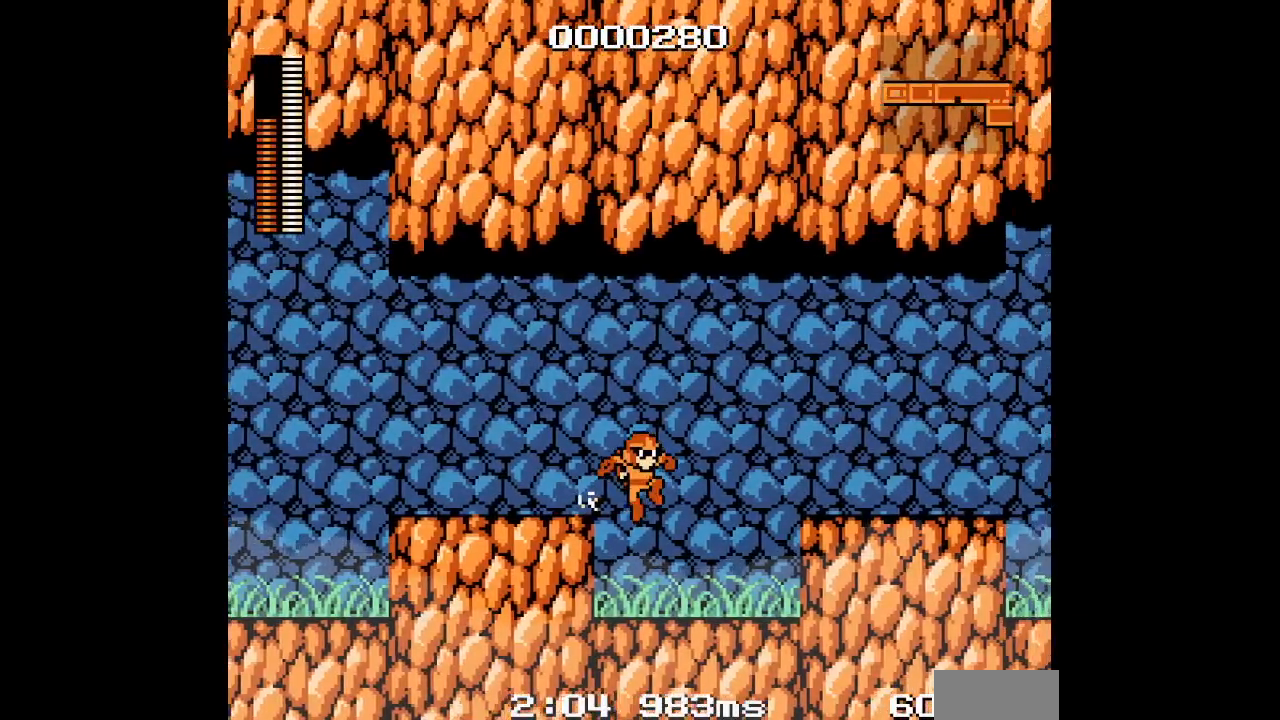
{"buttons": [], "events": []}
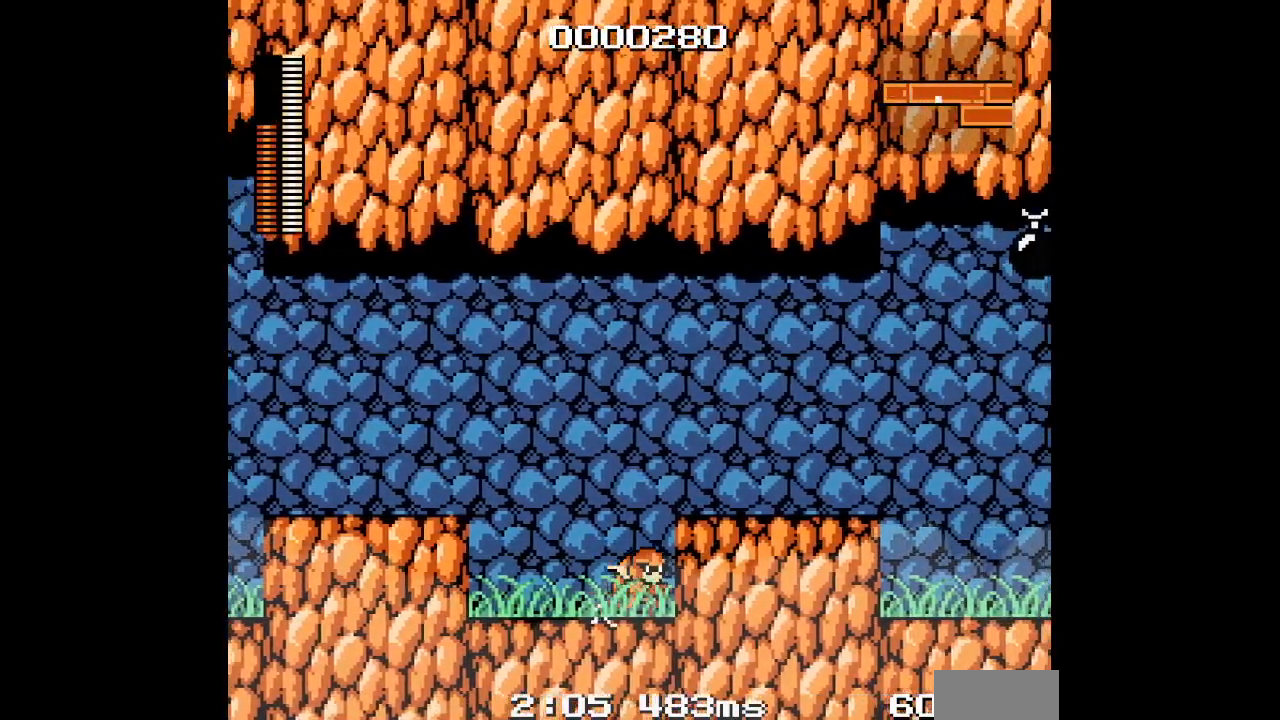
{"buttons": [], "events": []}
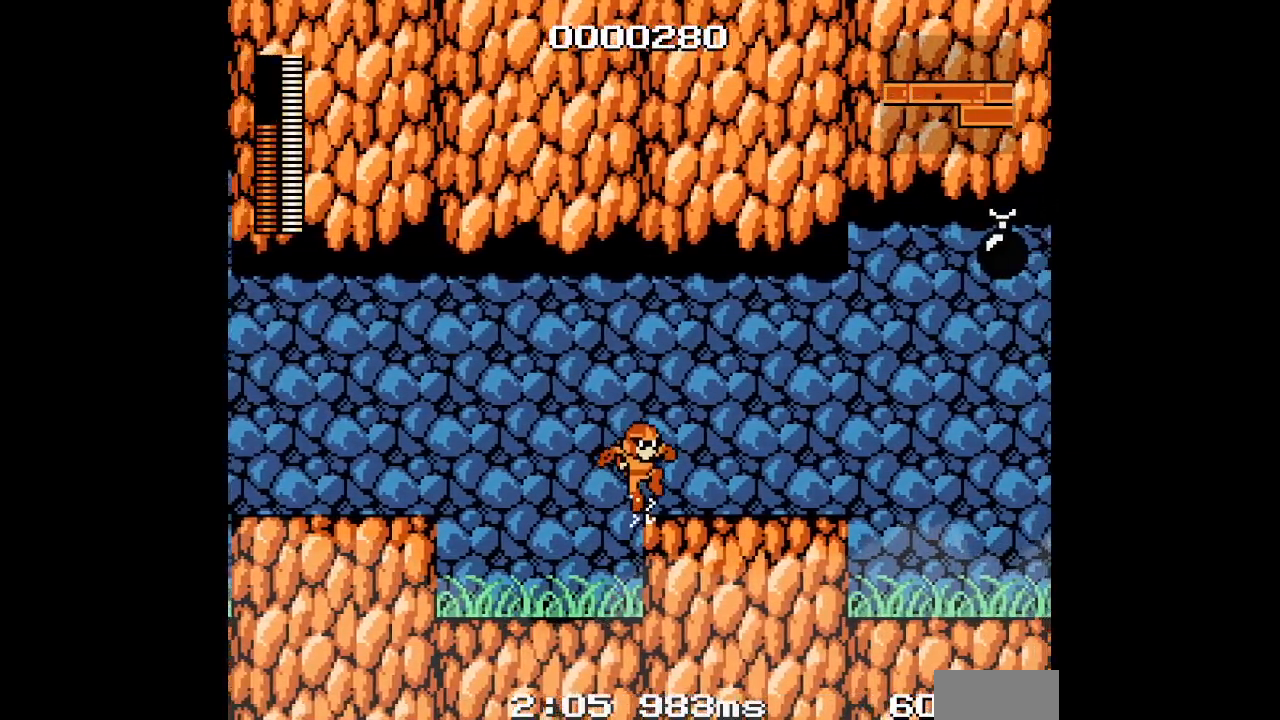
{"buttons": [], "events": [[317, "L1", "down"], [333, "R1", "down"], [417, "L1", "up"], [433, "R1", "up"]]}
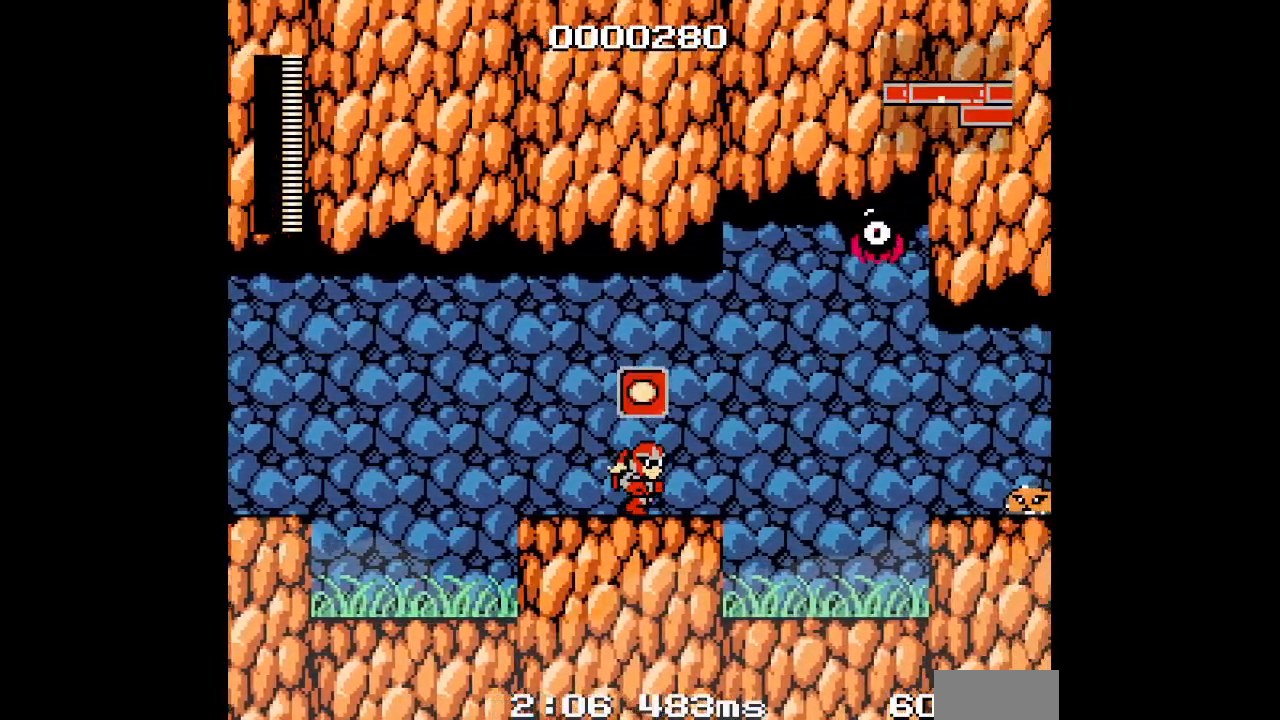
{"buttons": [], "events": []}
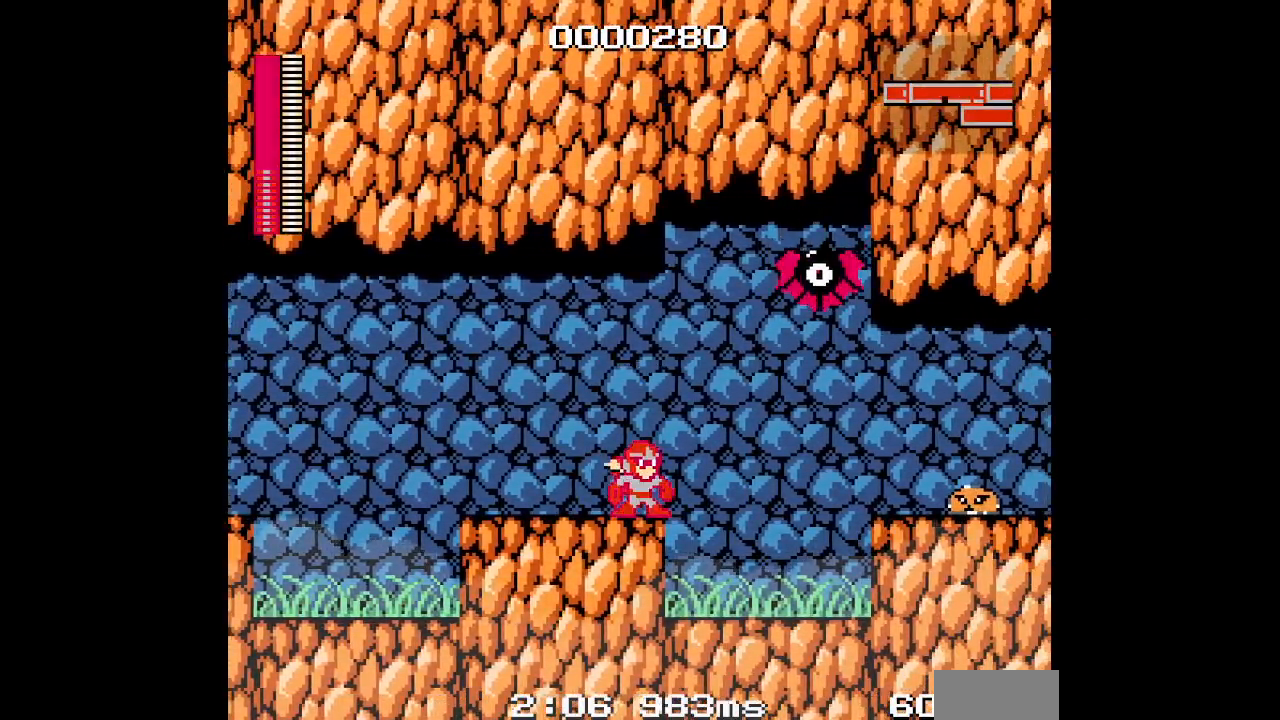
{"buttons": [], "events": []}
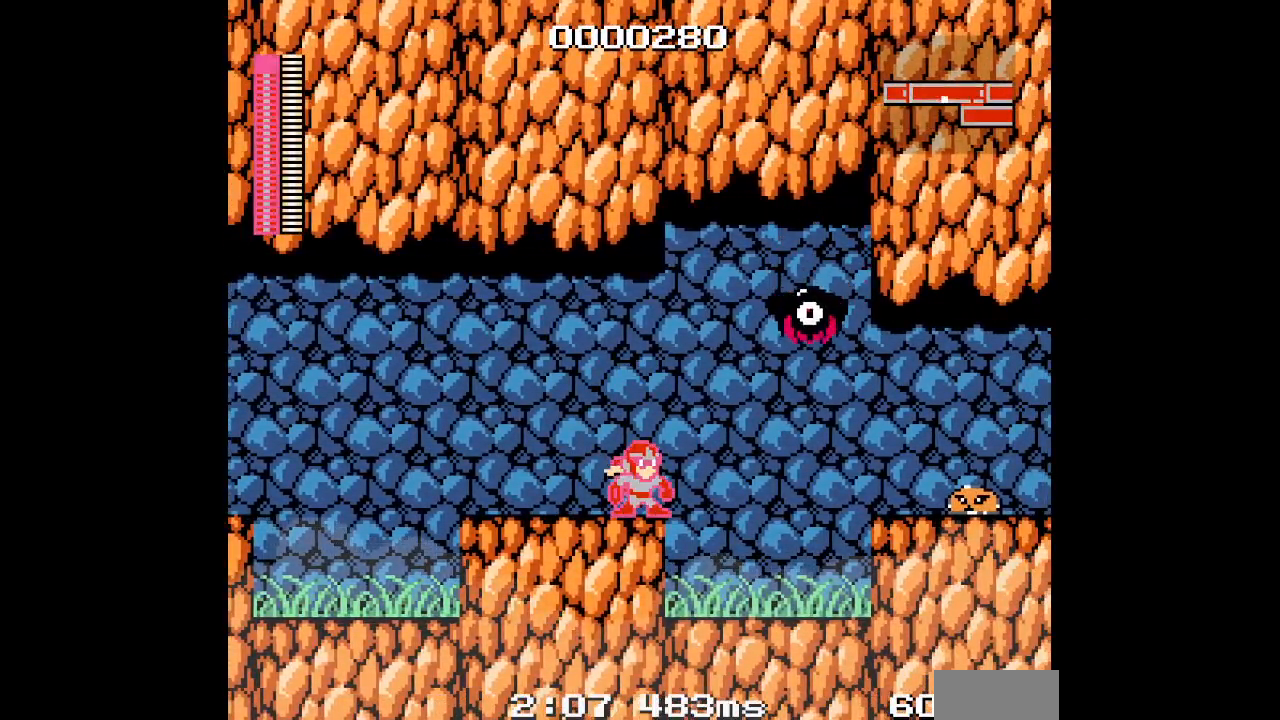
{"buttons": [], "events": []}
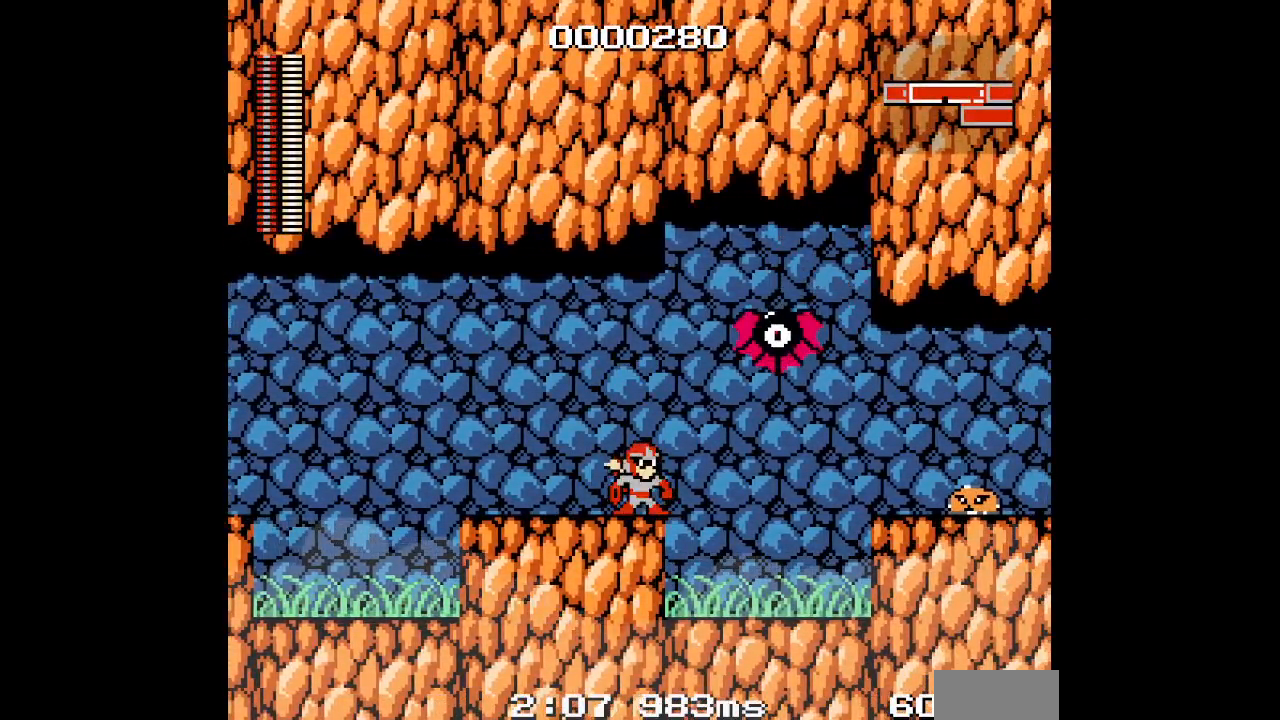
{"buttons": [], "events": []}
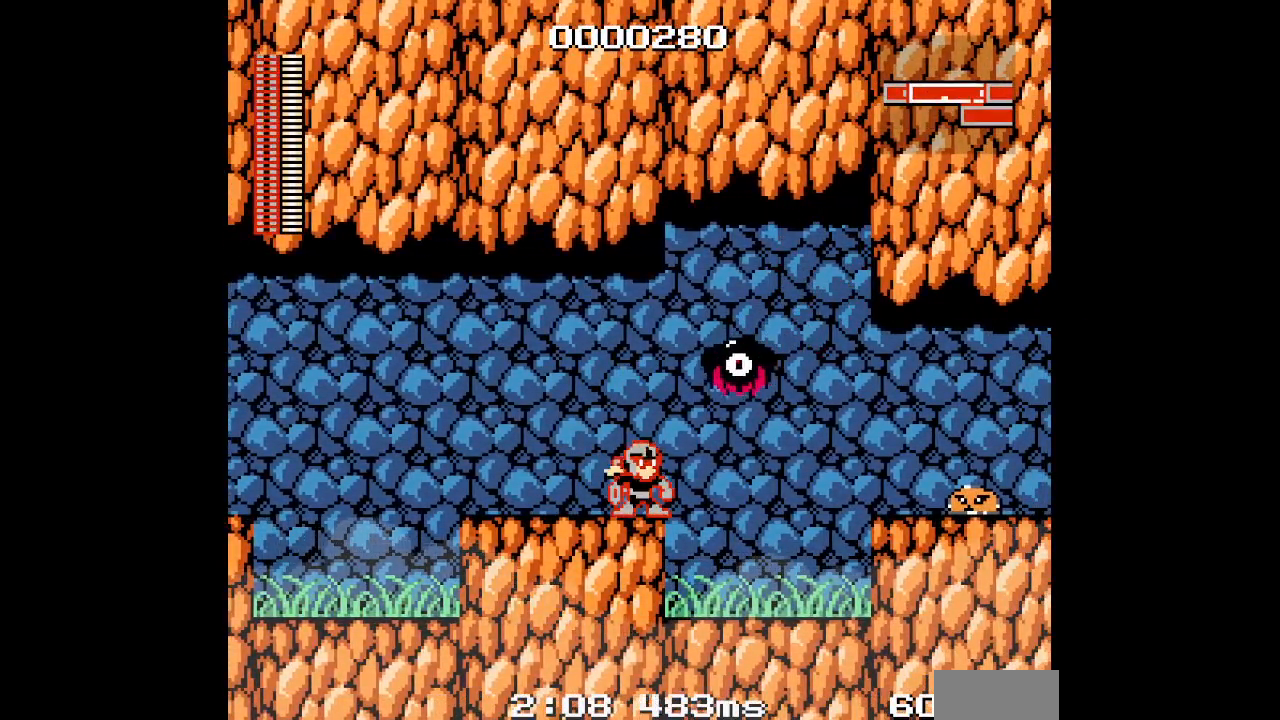
{"buttons": [], "events": []}
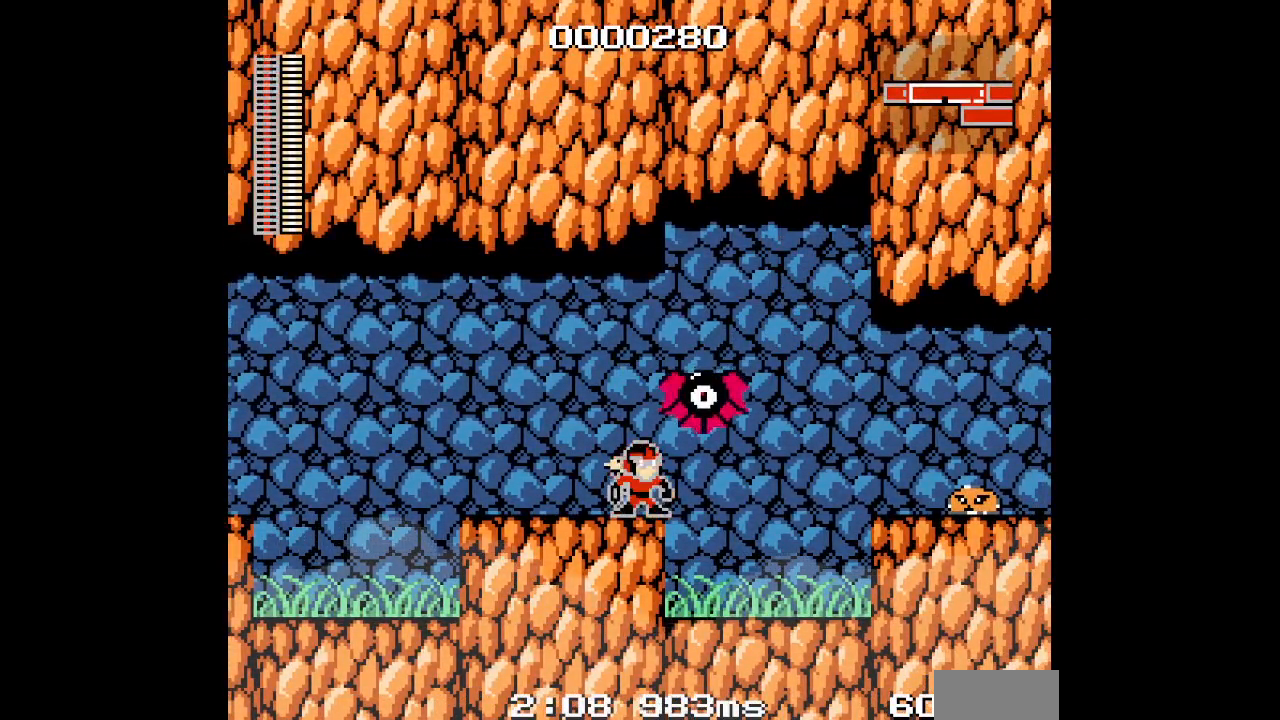
{"buttons": ["DPAD_LEFT"], "events": [[67, "DPAD_LEFT", "down"]]}
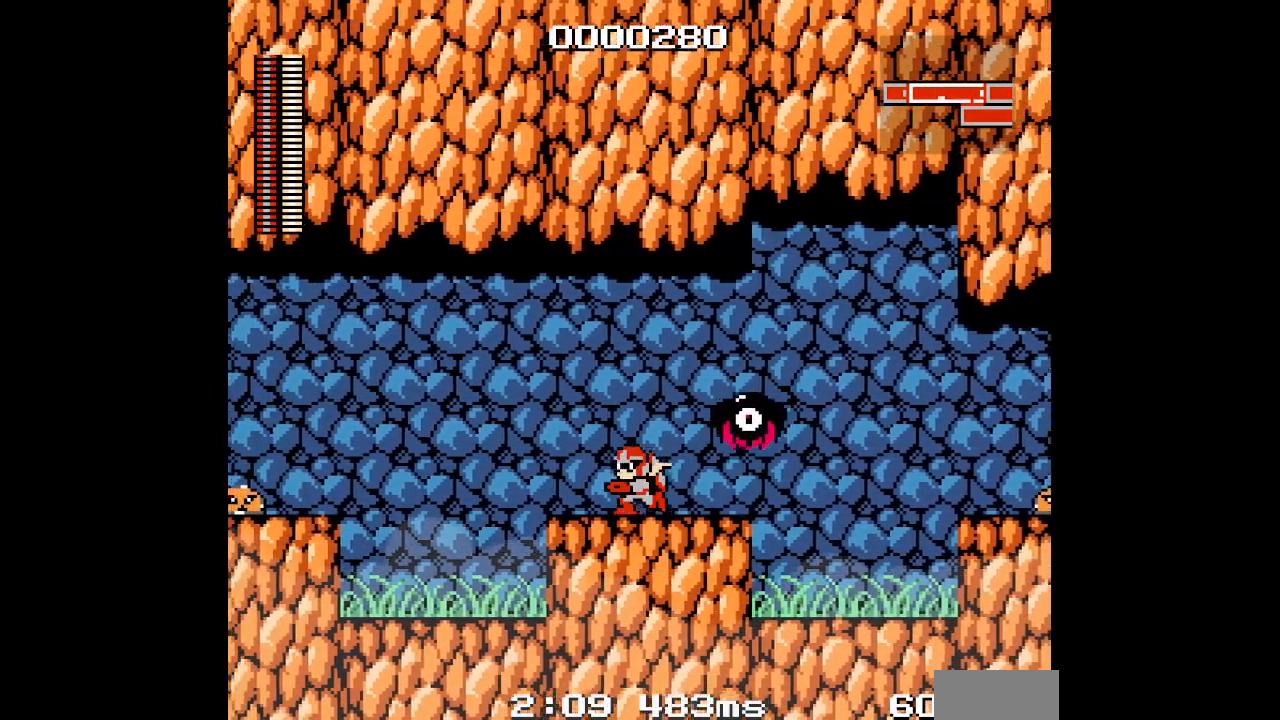
{"buttons": [], "events": [[167, "DPAD_LEFT", "up"]]}
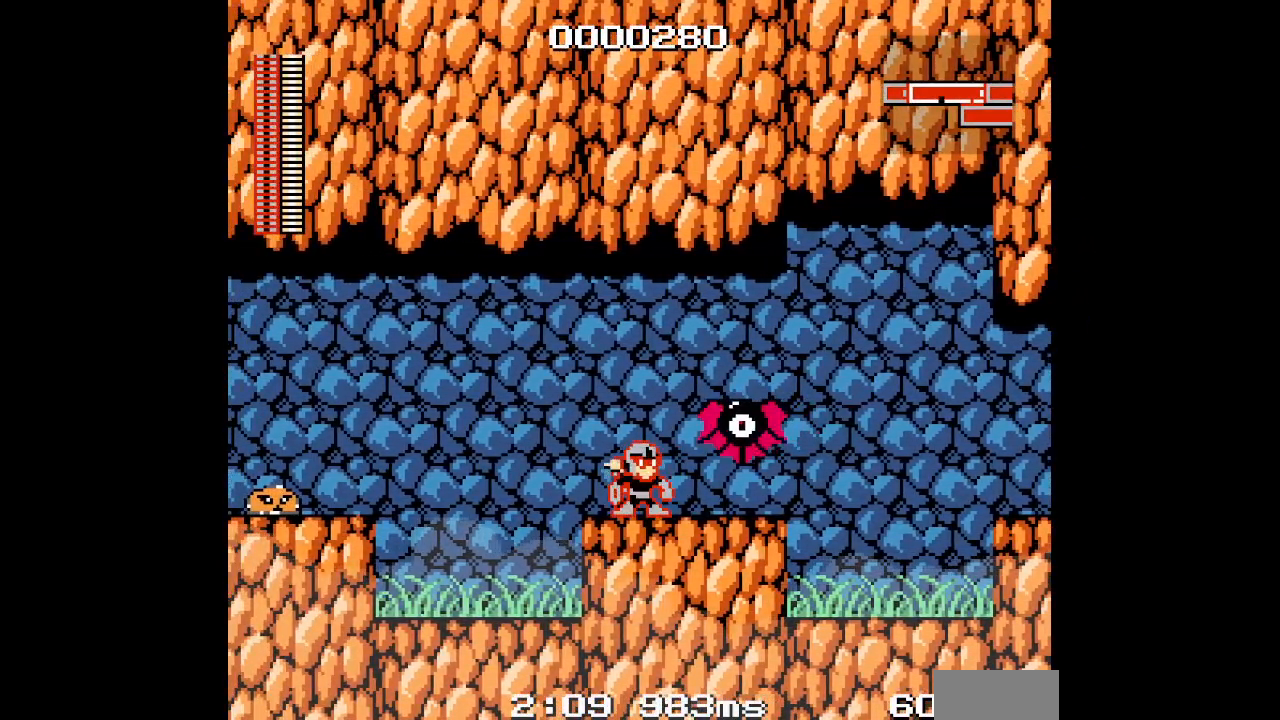
{"buttons": [], "events": []}
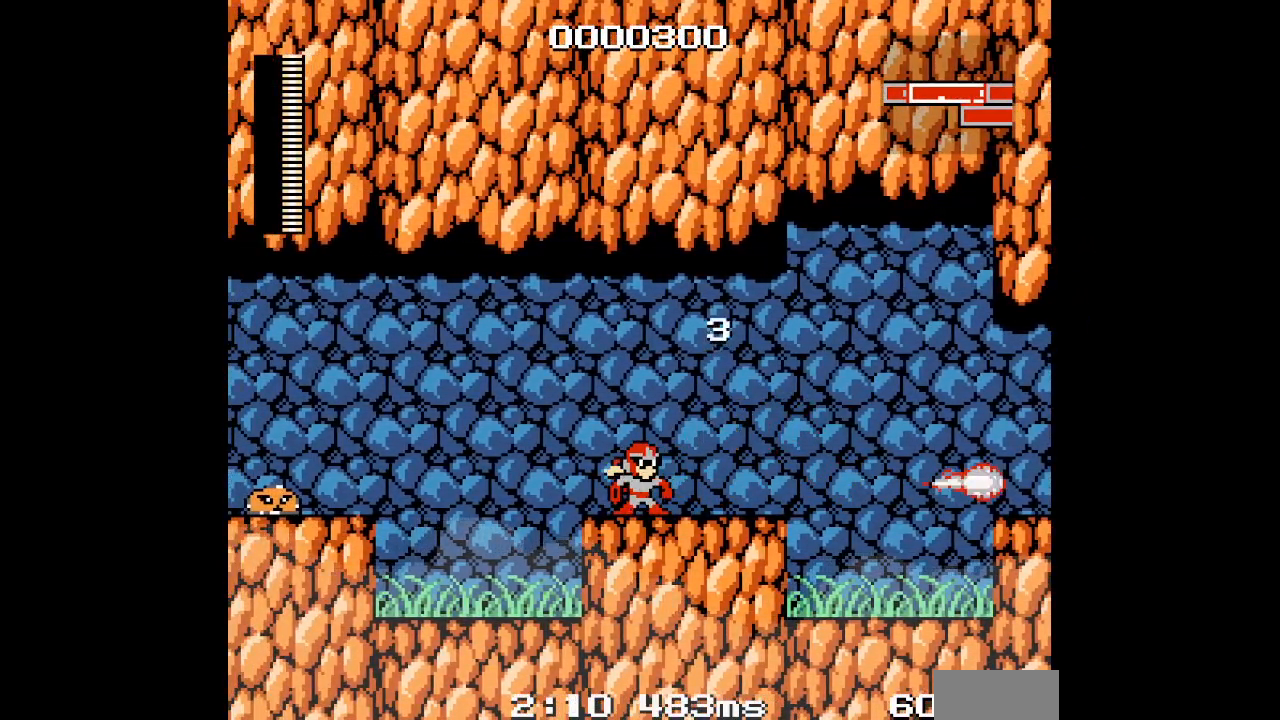
{"buttons": [], "events": []}
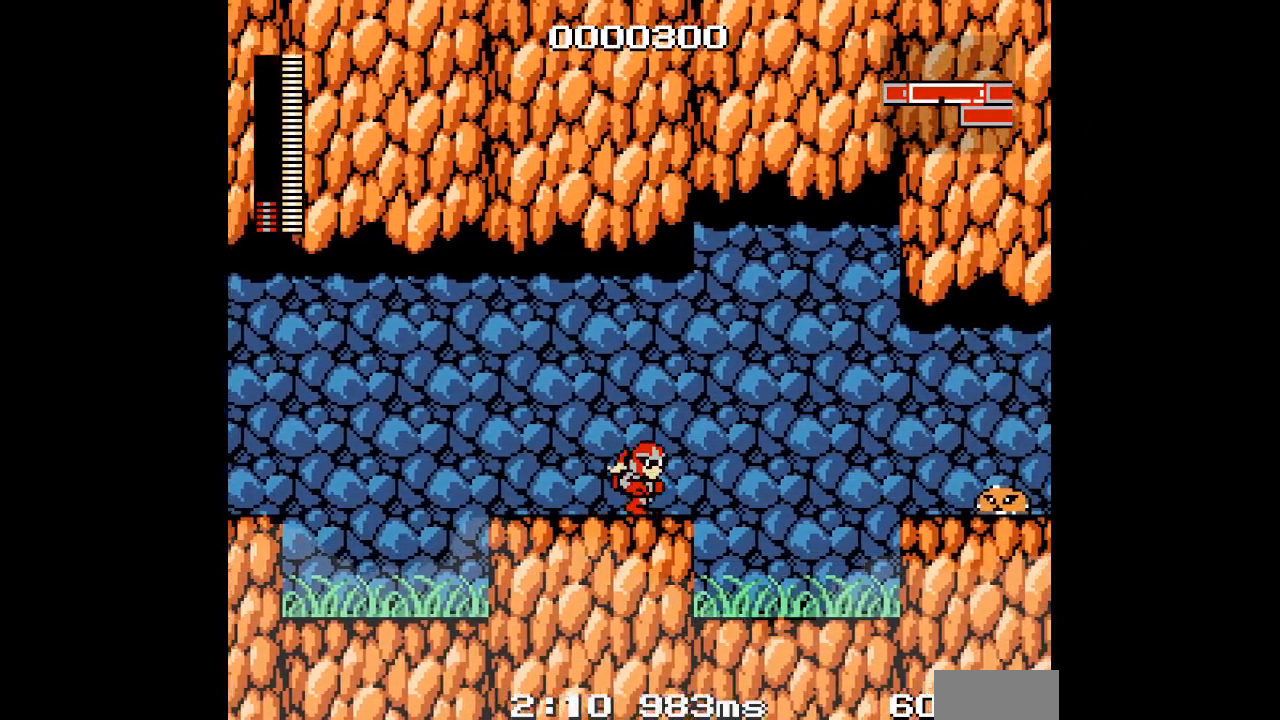
{"buttons": []}
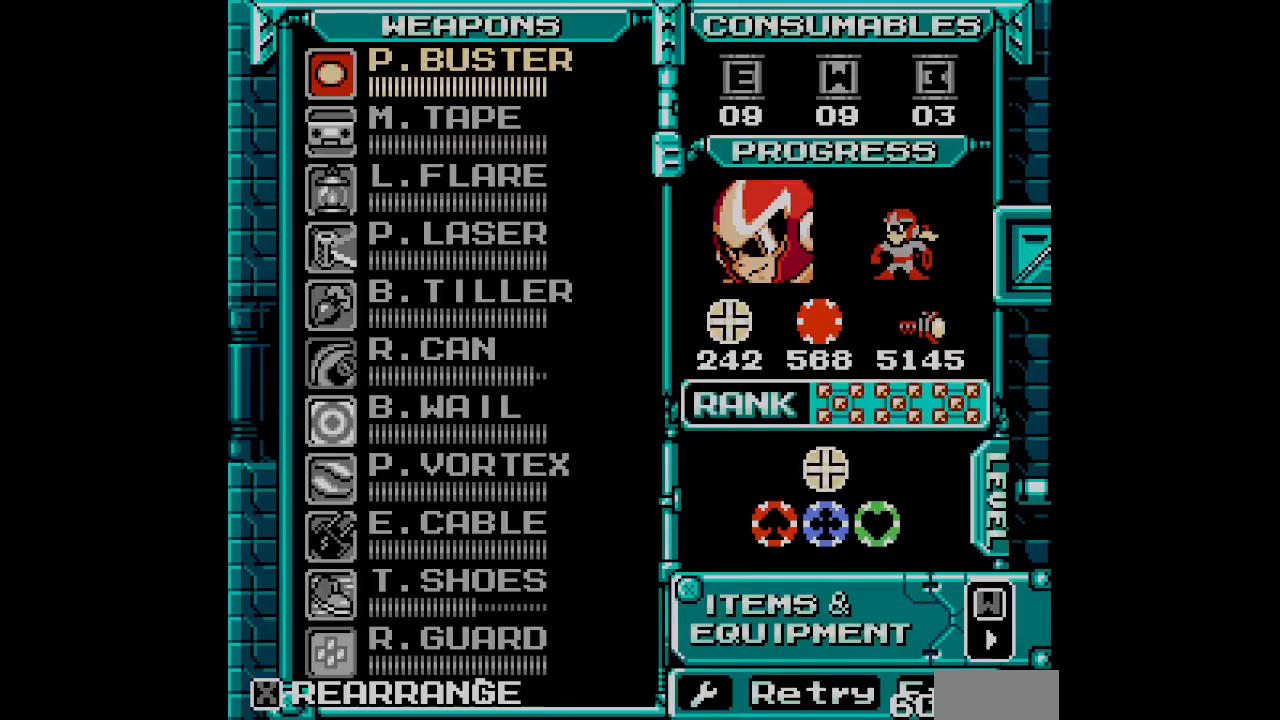
{"buttons": [], "events": [[183, "DPAD_DOWN", "down"], [267, "DPAD_DOWN", "up"]]}
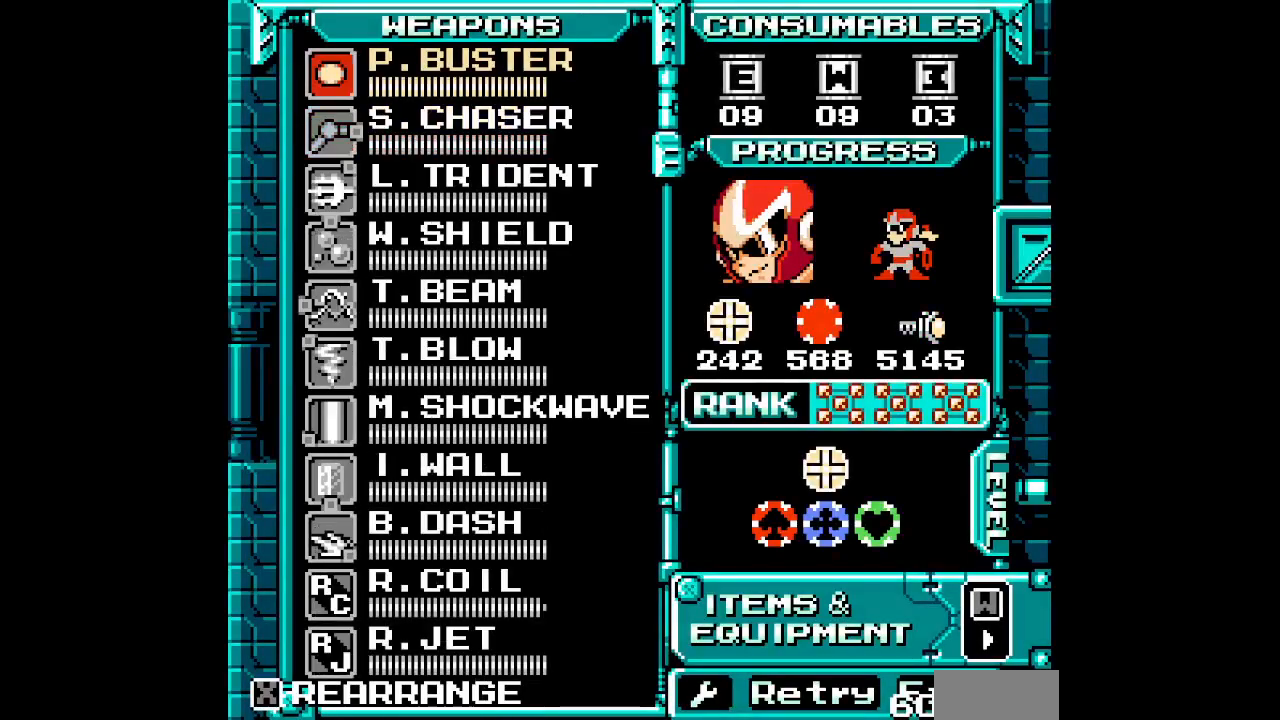
{"buttons": [], "events": [[17, "DPAD_DOWN", "down"], [117, "DPAD_DOWN", "up"], [167, "DPAD_DOWN", "down"], [250, "DPAD_DOWN", "up"]]}